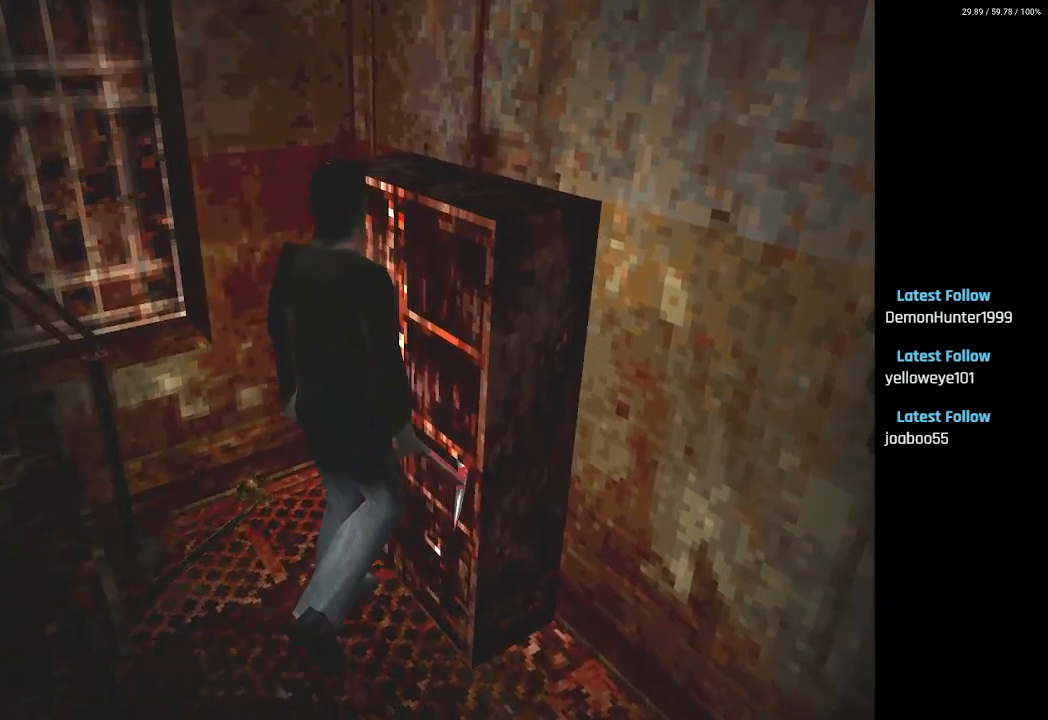
Gameplay with a controller (PlayStation layout); each line is a JSON object with the inputs held at the frame after it. "events" lists button and stick changes between this image and that frame as [ms after this image, input, new state], when the widget could be followed in between.
{"buttons": ["CROSS", "DPAD_LEFT"], "left_stick": "center", "right_stick": "center", "events": [[33, "DPAD_LEFT", "down"], [117, "CROSS", "up"], [133, "DPAD_UP", "up"], [200, "CROSS", "down"], [317, "CROSS", "up"], [417, "CROSS", "down"]]}
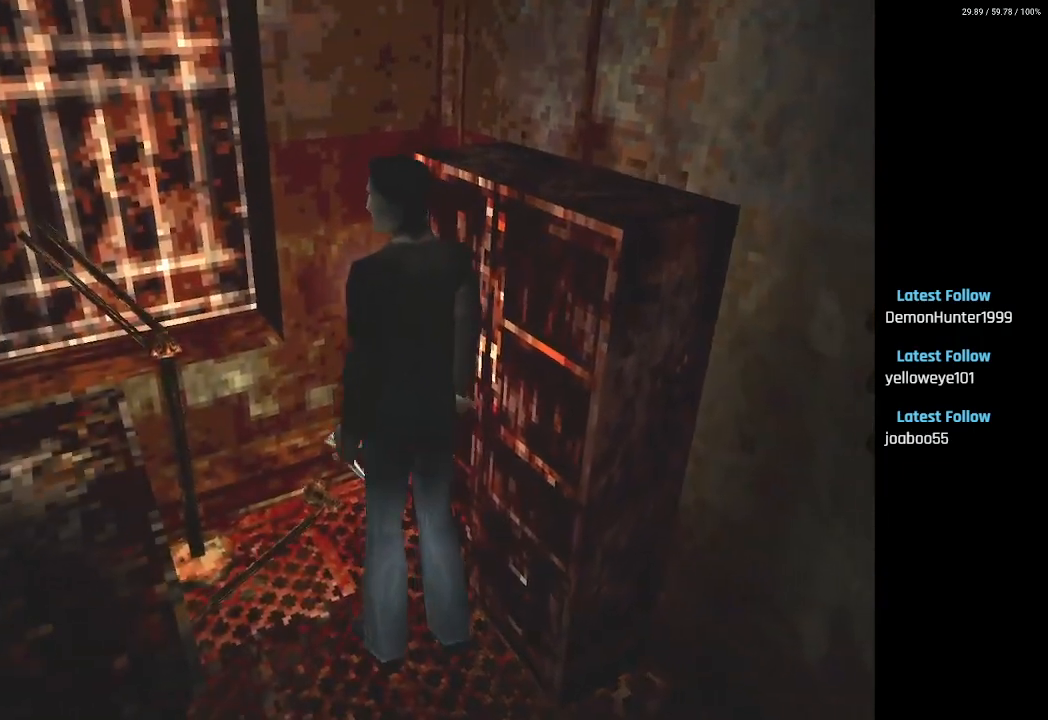
{"buttons": ["DPAD_UP", "DPAD_LEFT"], "left_stick": "center", "right_stick": "center", "events": [[50, "CROSS", "up"], [50, "DPAD_UP", "down"], [133, "DPAD_LEFT", "up"], [150, "CROSS", "down"], [267, "CROSS", "up"], [333, "CROSS", "down"], [450, "CROSS", "up"], [467, "DPAD_LEFT", "down"]]}
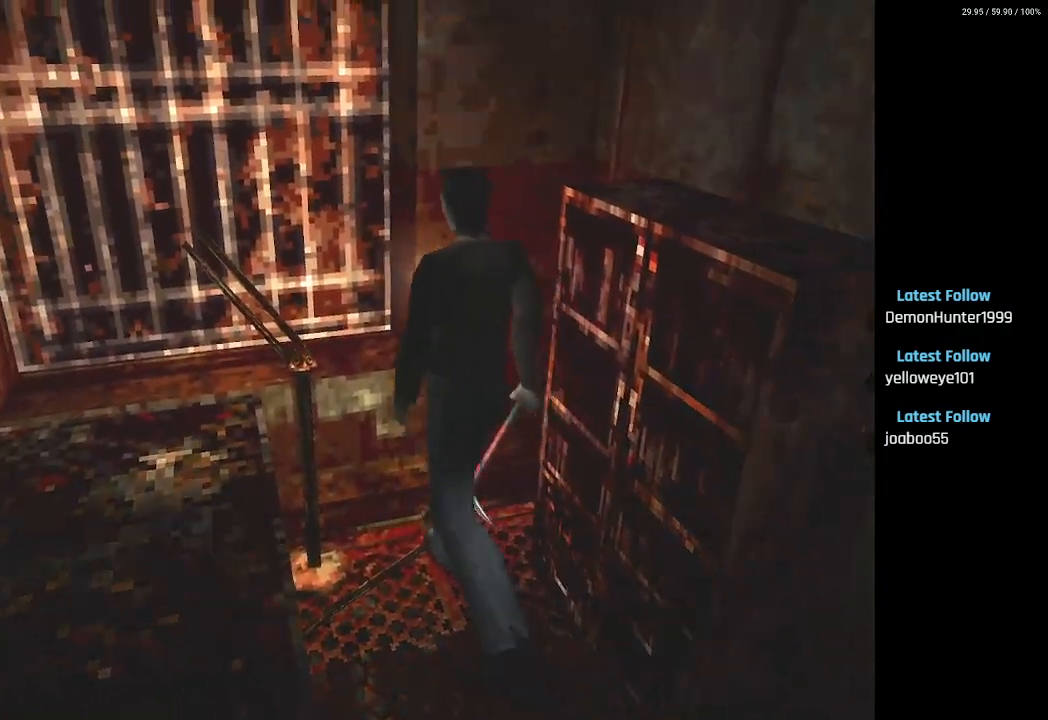
{"buttons": ["CROSS", "DPAD_UP", "DPAD_LEFT"], "left_stick": "center", "right_stick": "center", "events": [[33, "CROSS", "down"], [150, "CROSS", "up"], [217, "CROSS", "down"], [333, "CROSS", "up"], [433, "CROSS", "down"]]}
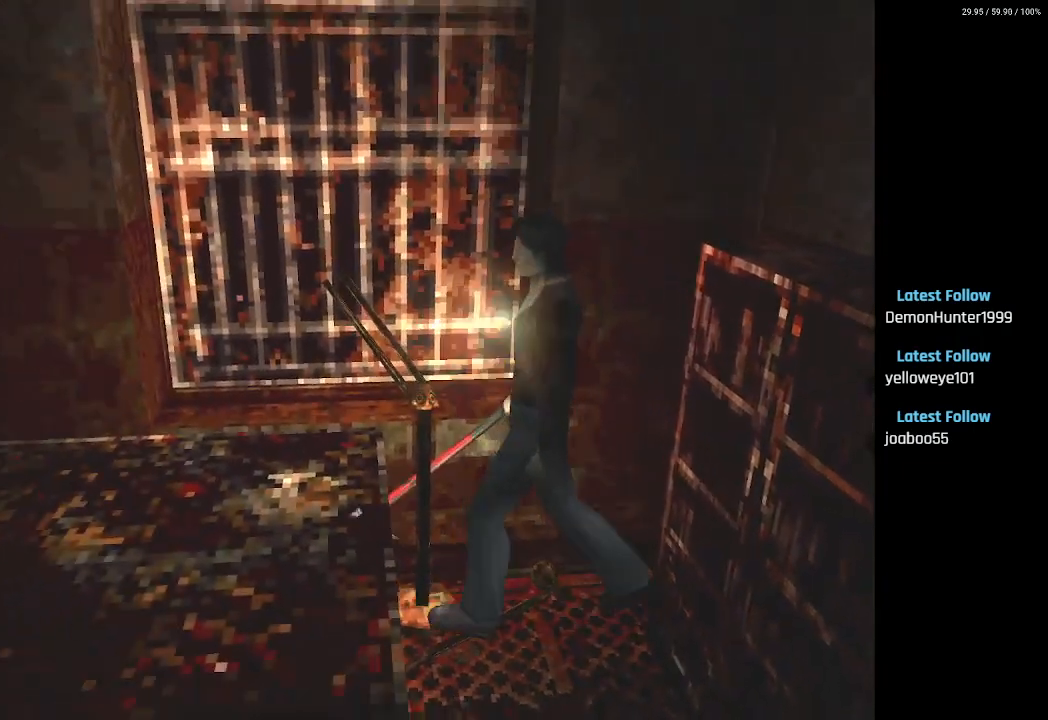
{"buttons": ["CROSS", "SQUARE", "DPAD_UP"], "left_stick": "center", "right_stick": "center", "events": [[50, "CROSS", "up"], [133, "CROSS", "down"], [233, "DPAD_LEFT", "up"], [283, "CROSS", "up"], [317, "SQUARE", "down"], [467, "CROSS", "down"]]}
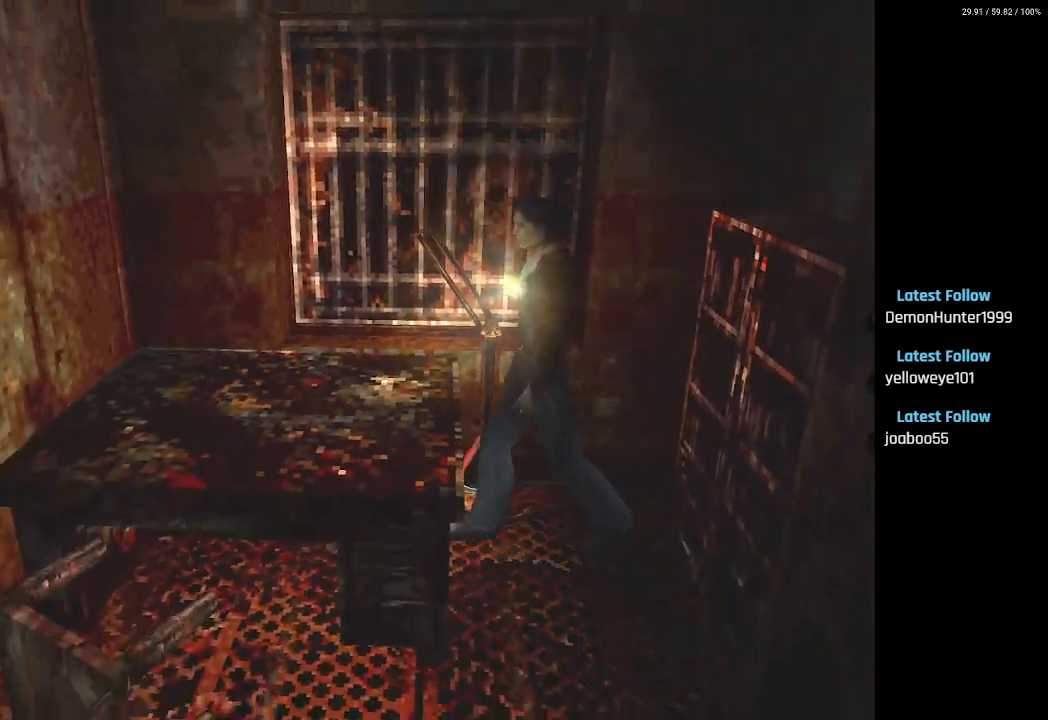
{"buttons": ["SQUARE", "DPAD_UP"], "left_stick": "center", "right_stick": "center", "events": [[83, "CROSS", "up"], [133, "DPAD_LEFT", "down"], [167, "CROSS", "down"], [283, "CROSS", "up"], [333, "DPAD_LEFT", "up"], [367, "CROSS", "down"], [467, "CROSS", "up"]]}
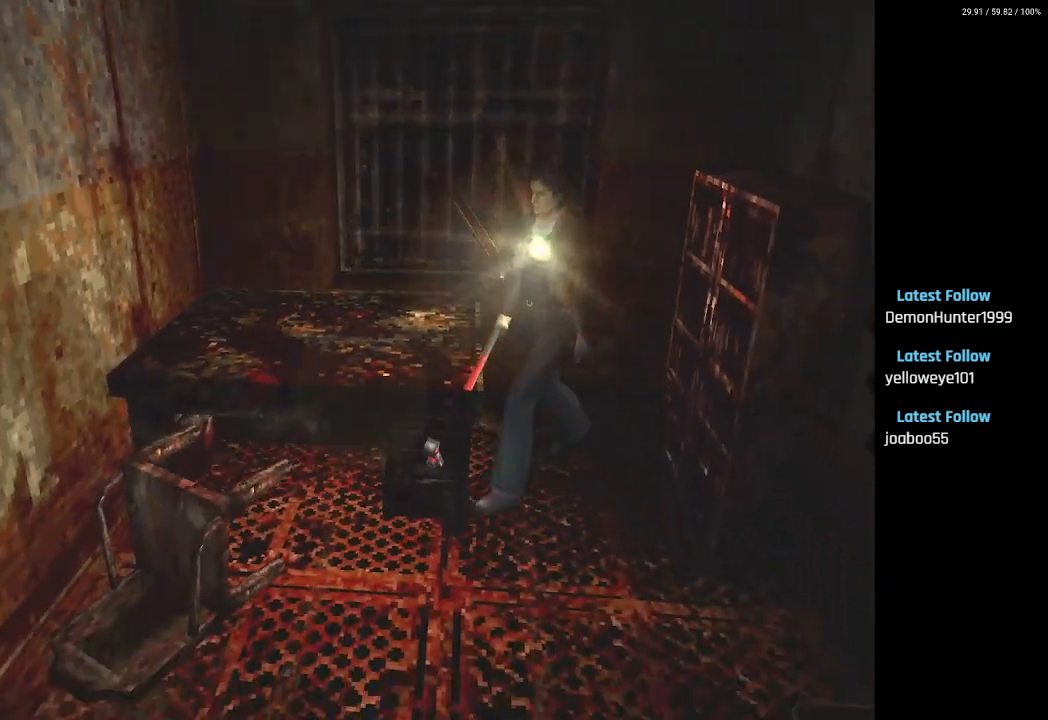
{"buttons": ["DPAD_RIGHT"], "left_stick": "center", "right_stick": "center", "events": [[50, "CROSS", "down"], [150, "CROSS", "up"], [233, "CROSS", "down"], [367, "CROSS", "up"], [400, "DPAD_RIGHT", "down"], [400, "DPAD_UP", "up"], [417, "SQUARE", "up"]]}
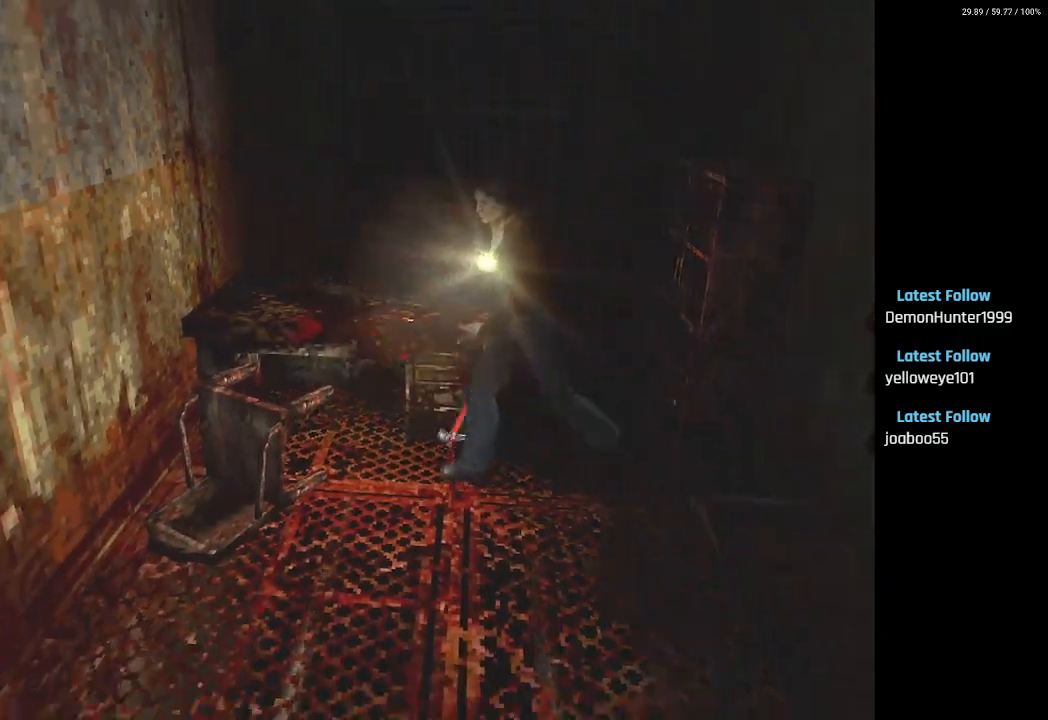
{"buttons": ["DPAD_UP", "DPAD_LEFT"], "left_stick": "center", "right_stick": "center", "events": [[167, "DPAD_RIGHT", "up"], [200, "DPAD_UP", "down"], [283, "DPAD_LEFT", "down"]]}
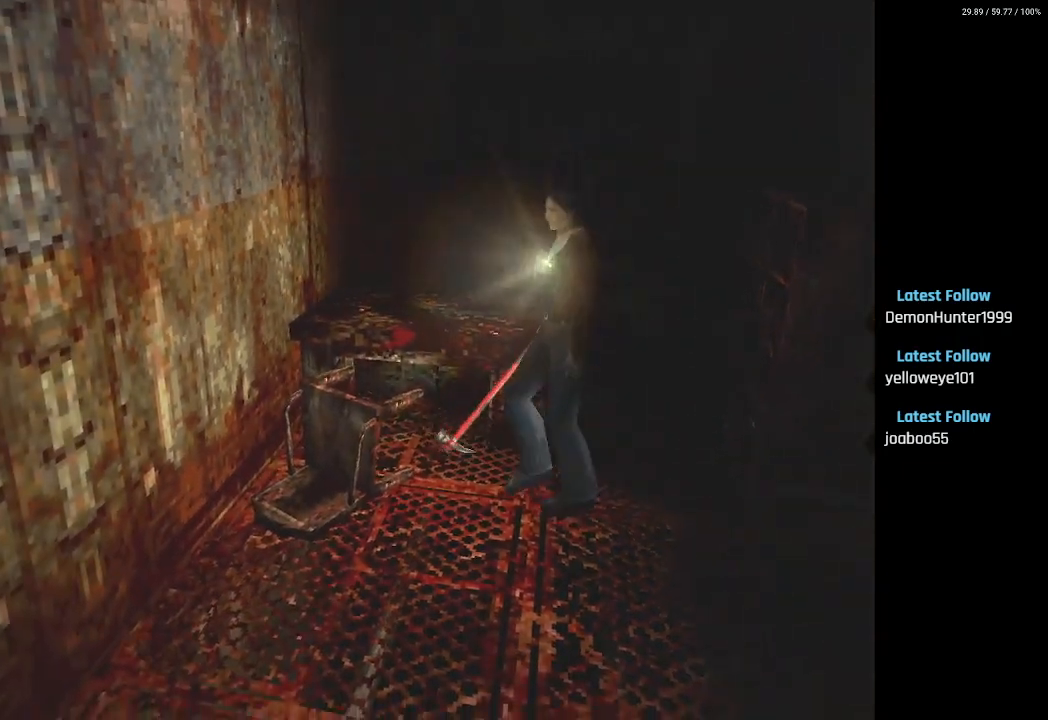
{"buttons": ["SQUARE", "DPAD_UP", "DPAD_LEFT"], "left_stick": "center", "right_stick": "center", "events": [[33, "SQUARE", "down"], [217, "DPAD_LEFT", "up"], [400, "DPAD_LEFT", "down"]]}
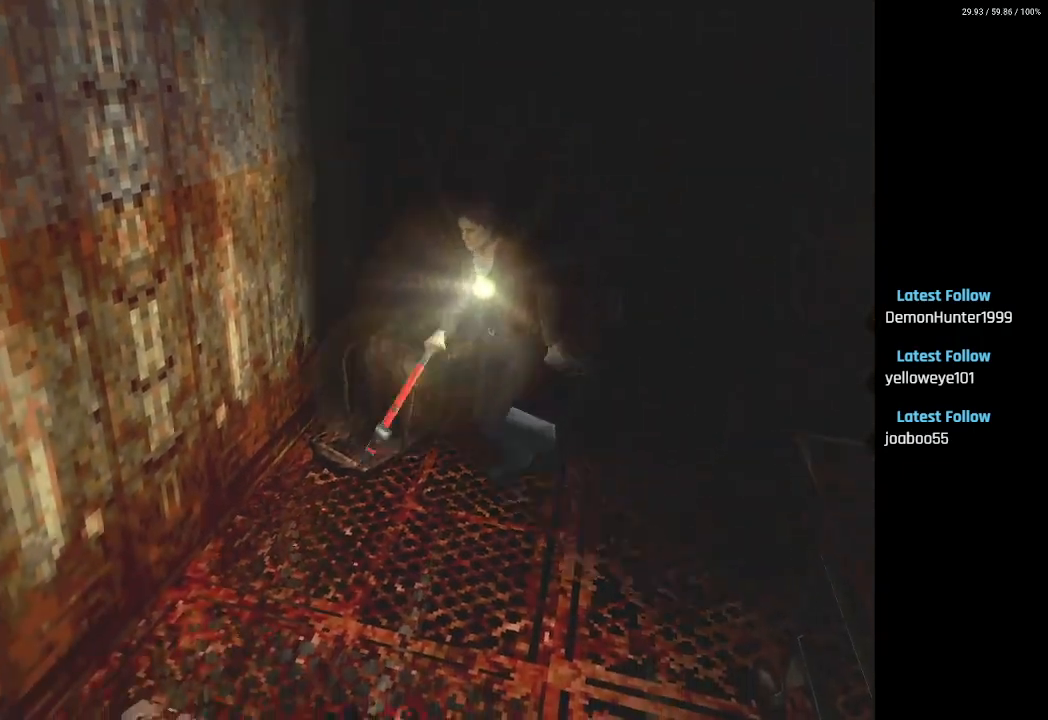
{"buttons": ["SQUARE", "DPAD_UP"], "left_stick": "center", "right_stick": "center", "events": [[333, "DPAD_LEFT", "up"]]}
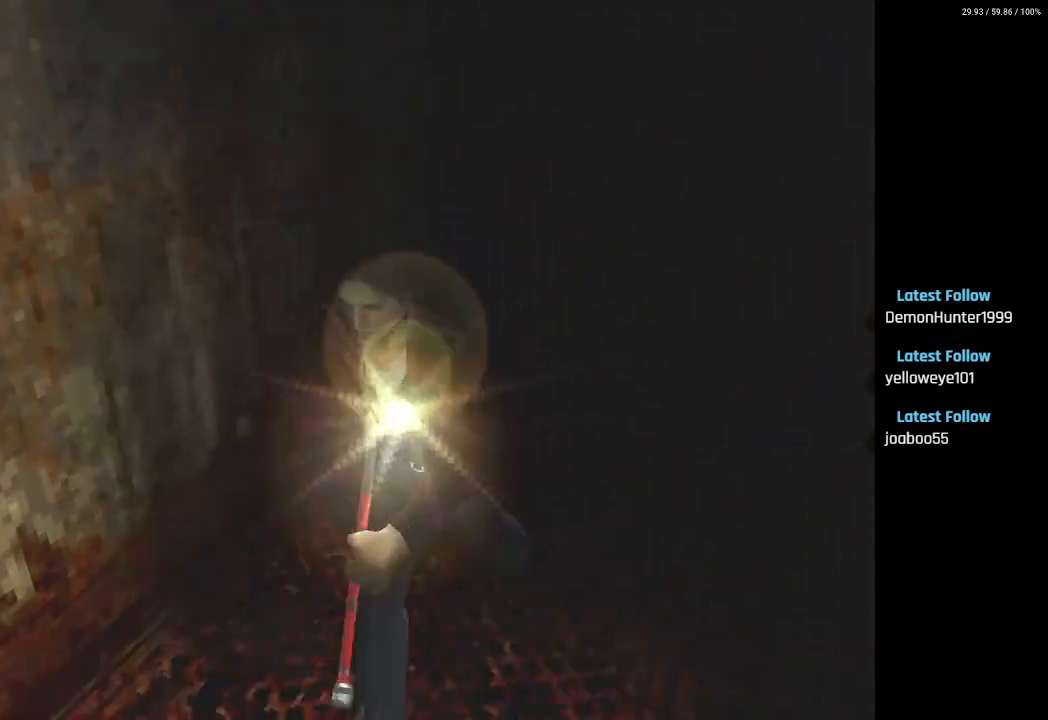
{"buttons": ["CROSS", "SQUARE", "DPAD_UP"], "left_stick": "center", "right_stick": "center", "events": [[100, "CROSS", "down"], [200, "CROSS", "up"], [283, "CROSS", "down"], [383, "CROSS", "up"], [450, "CROSS", "down"]]}
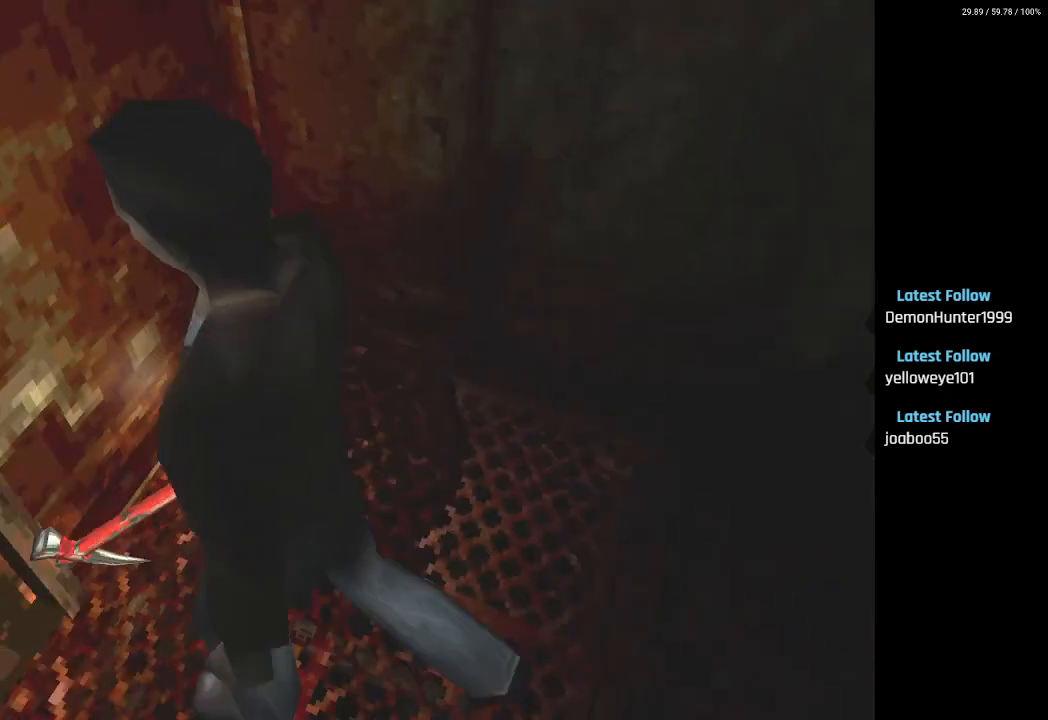
{"buttons": ["SQUARE", "DPAD_UP"], "left_stick": "center", "right_stick": "center", "events": [[50, "CROSS", "up"], [133, "CROSS", "down"], [267, "CROSS", "up"], [333, "CROSS", "down"], [367, "DPAD_RIGHT", "down"], [450, "CROSS", "up"], [450, "DPAD_RIGHT", "up"]]}
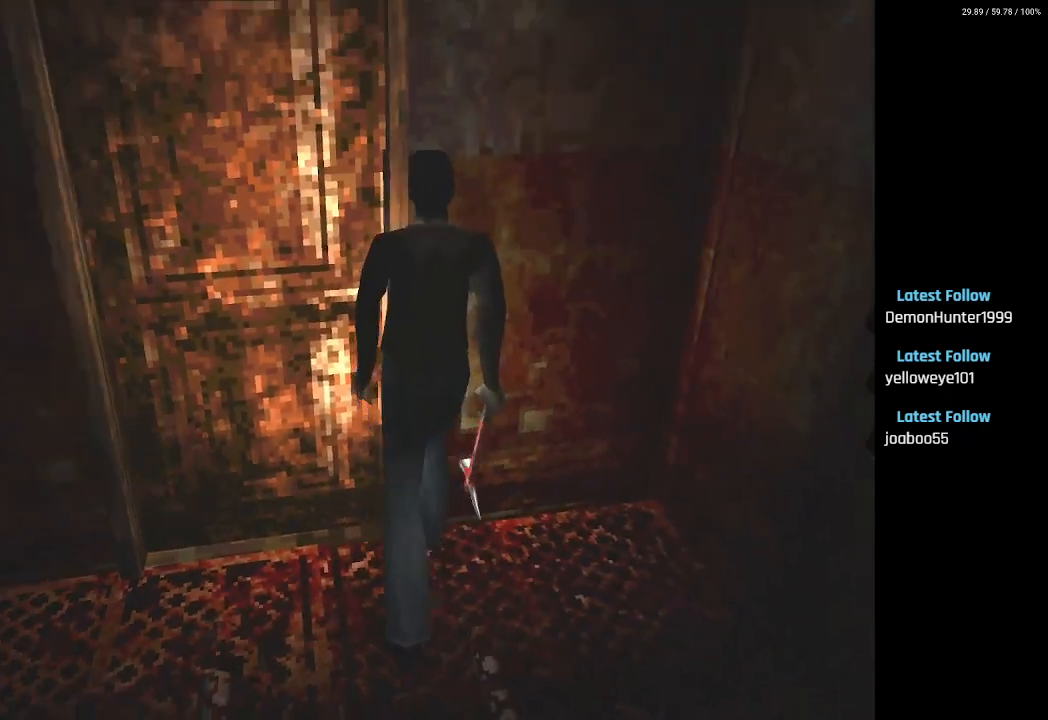
{"buttons": ["CROSS", "SQUARE", "DPAD_UP"], "left_stick": "center", "right_stick": "center", "events": [[17, "CROSS", "down"], [33, "DPAD_LEFT", "down"], [150, "CROSS", "up"], [200, "CROSS", "down"], [267, "DPAD_LEFT", "up"], [317, "CROSS", "up"], [400, "CROSS", "down"]]}
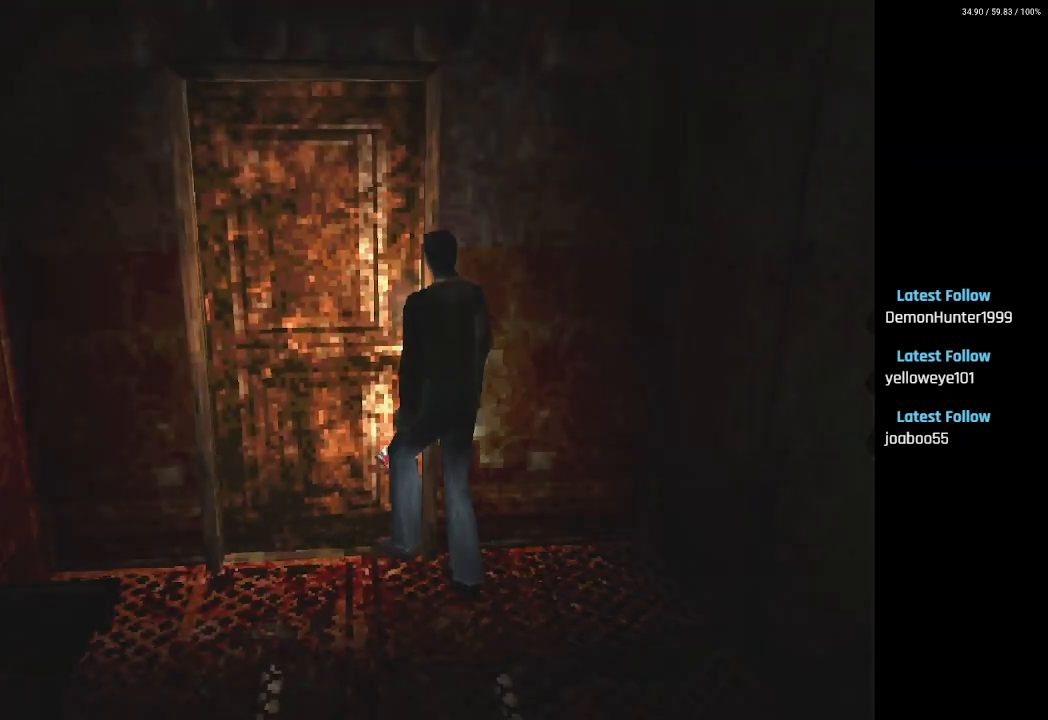
{"buttons": [], "left_stick": "center", "right_stick": "center", "events": [[17, "CROSS", "up"], [100, "DPAD_UP", "up"], [133, "SQUARE", "up"]]}
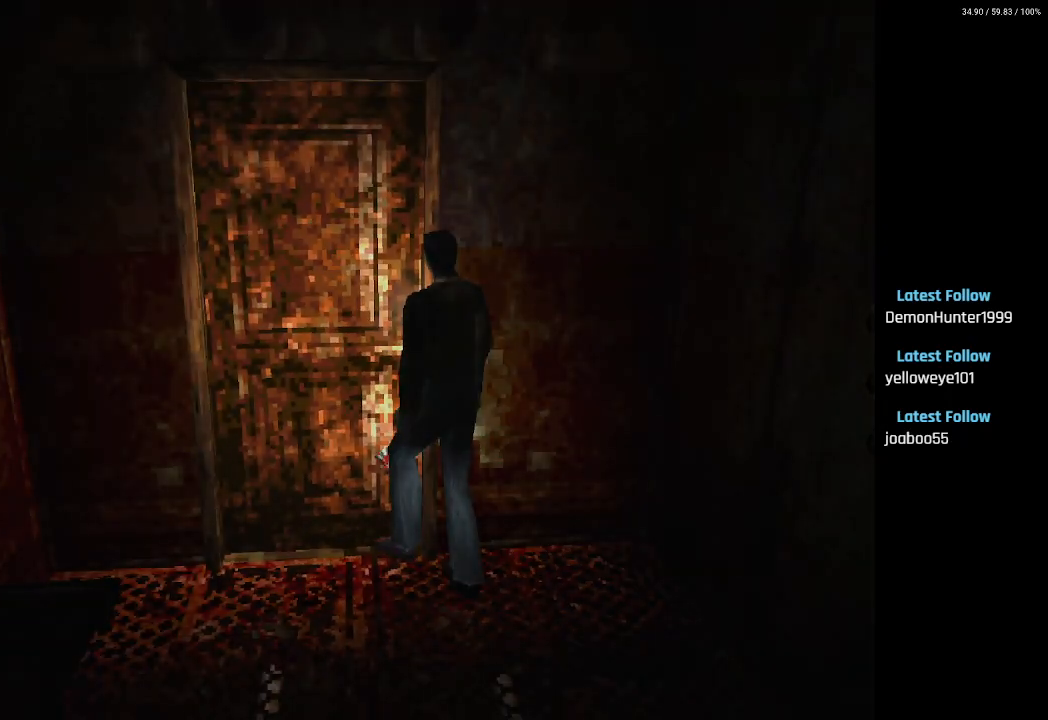
{"buttons": [], "left_stick": "center", "right_stick": "center", "events": []}
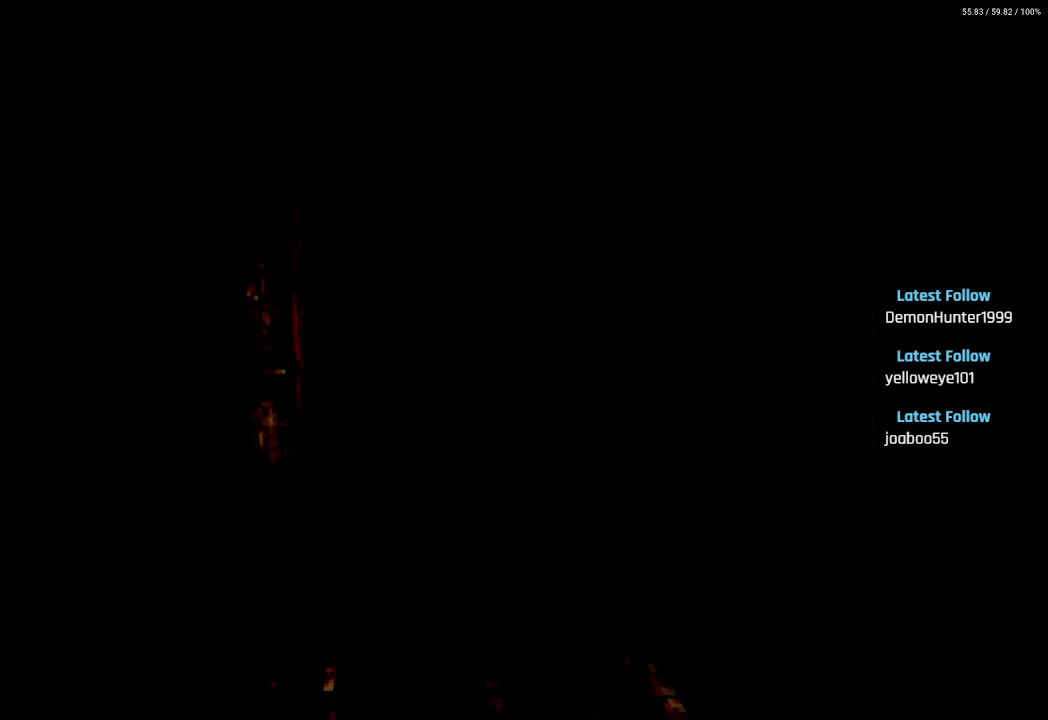
{"buttons": [], "left_stick": "center", "right_stick": "center", "events": []}
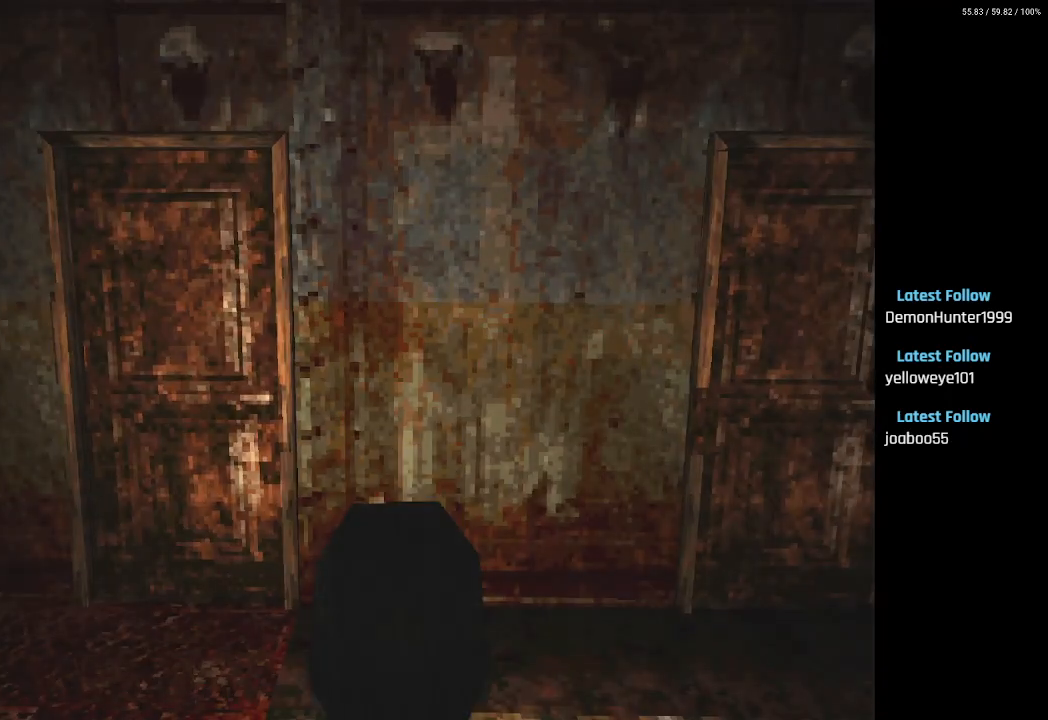
{"buttons": [], "left_stick": "center", "right_stick": "center", "events": []}
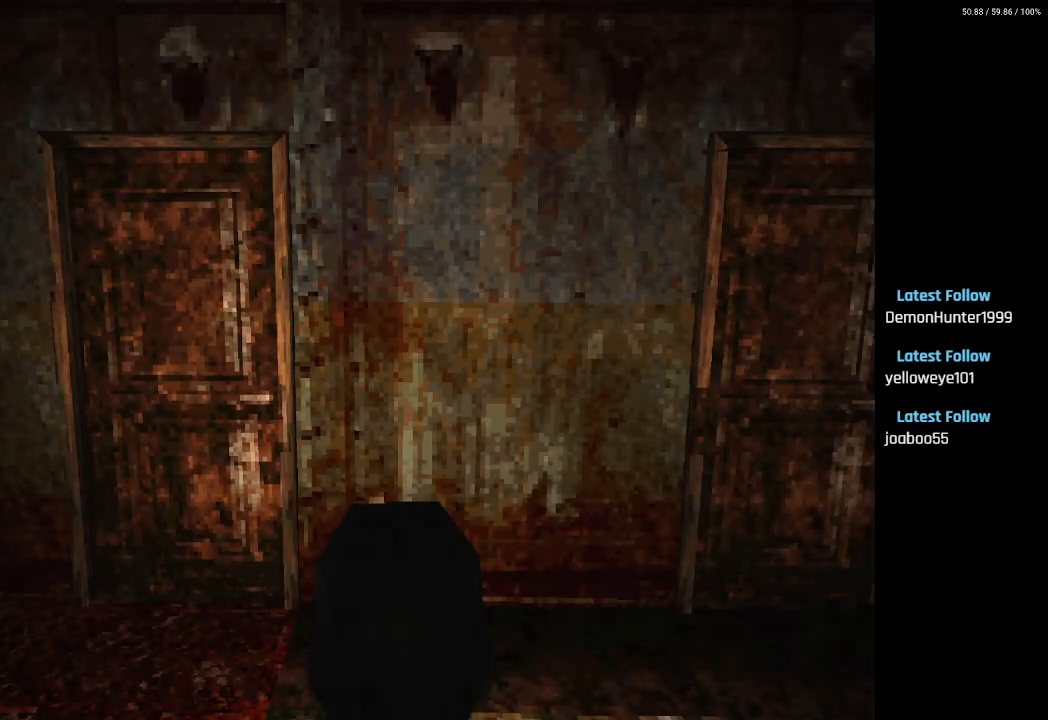
{"buttons": [], "left_stick": "center", "right_stick": "center", "events": []}
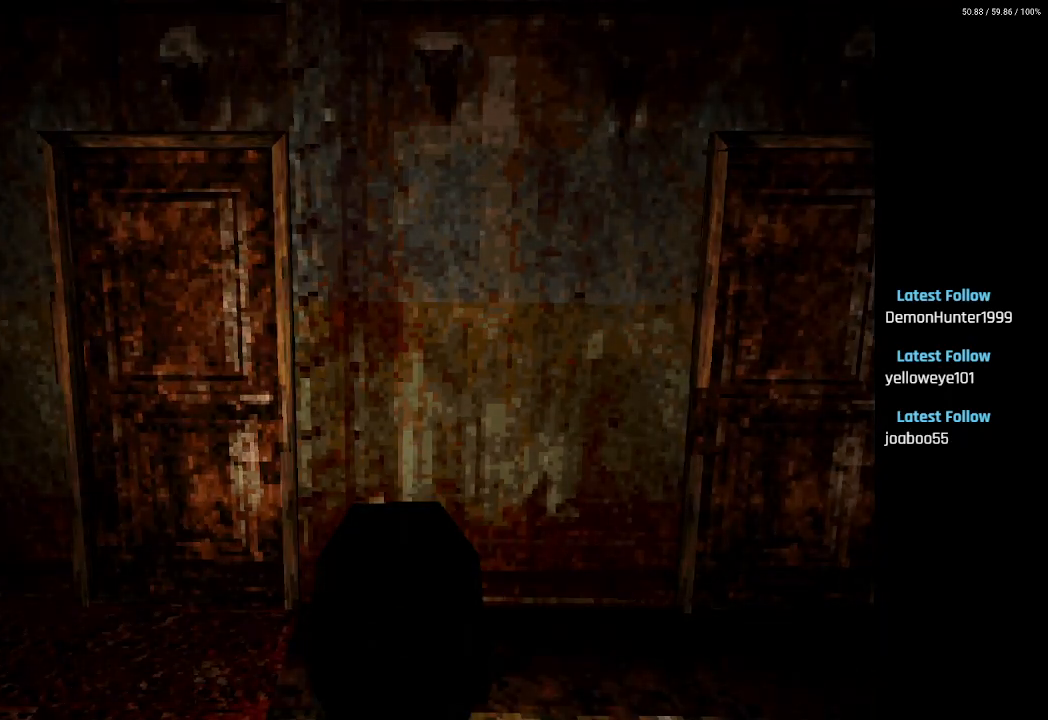
{"buttons": [], "left_stick": "center", "right_stick": "center", "events": []}
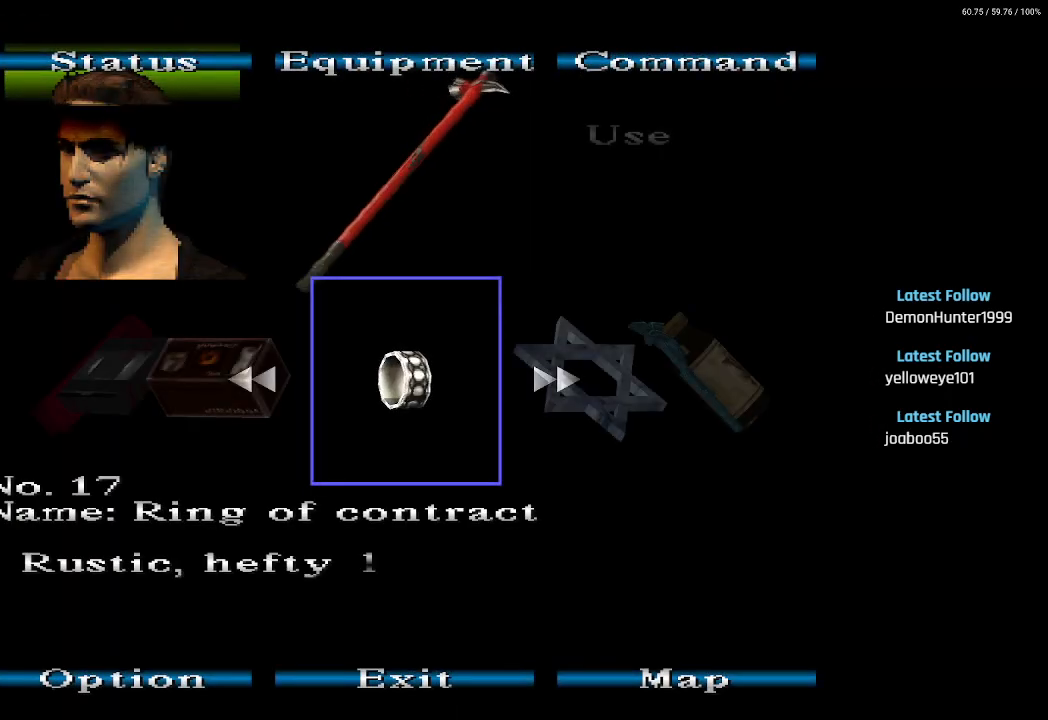
{"buttons": ["DPAD_LEFT"], "left_stick": "center", "right_stick": "center", "events": [[317, "DPAD_RIGHT", "down"], [400, "DPAD_RIGHT", "up"], [483, "DPAD_LEFT", "down"]]}
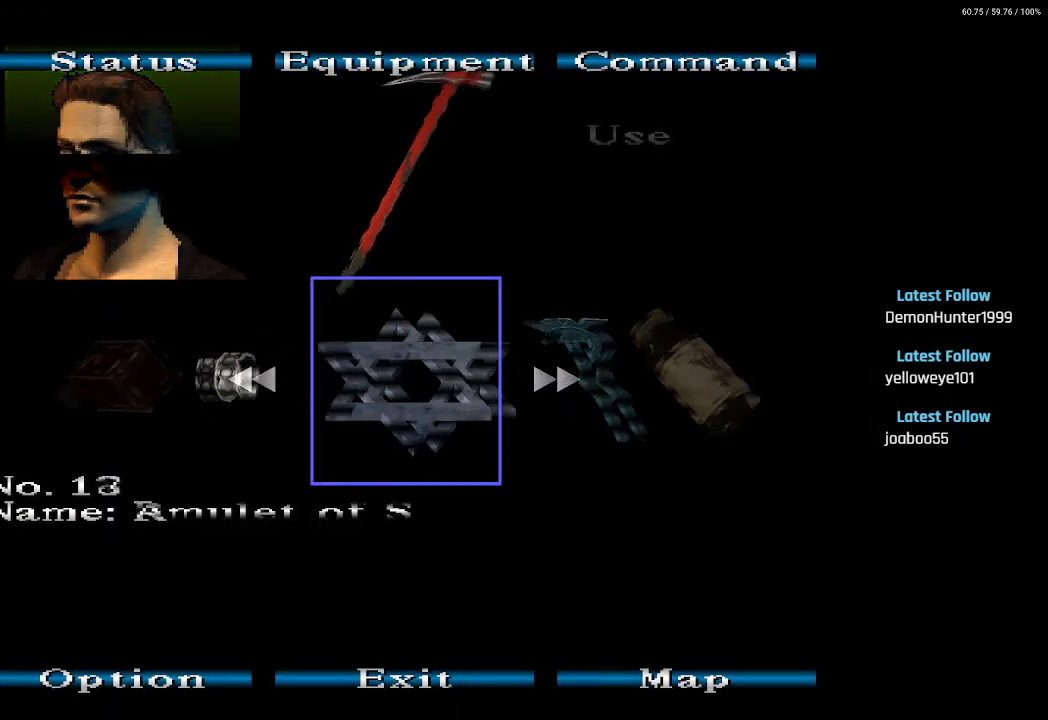
{"buttons": [], "left_stick": "center", "right_stick": "center", "events": [[117, "DPAD_LEFT", "up"], [183, "DPAD_LEFT", "down"], [283, "DPAD_LEFT", "up"]]}
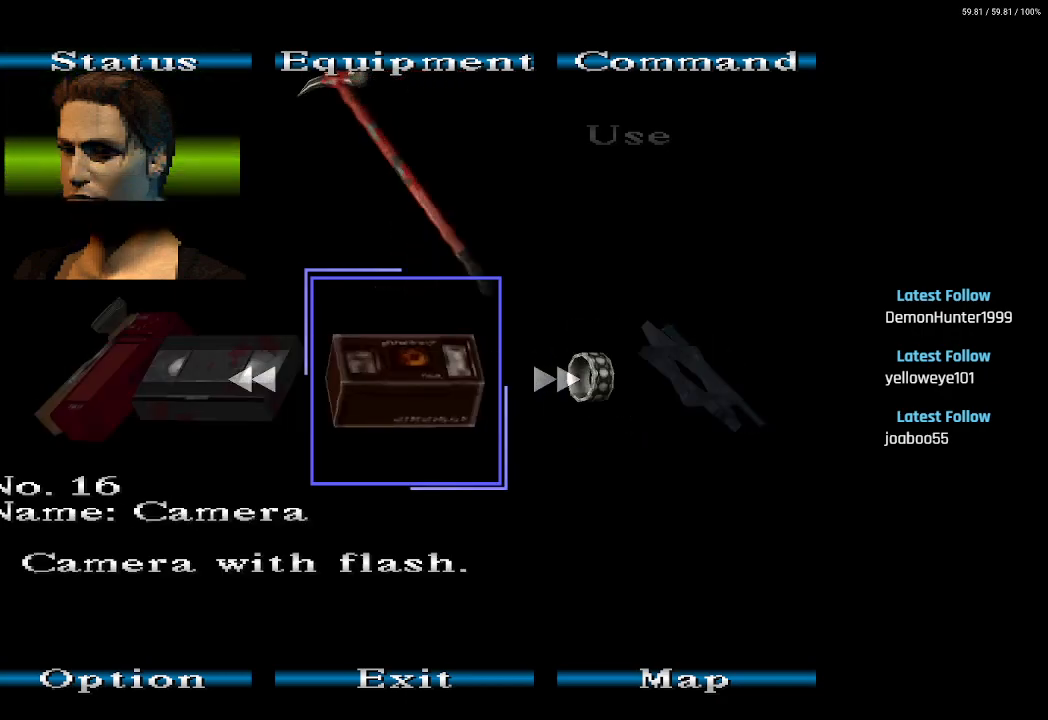
{"buttons": [], "left_stick": "center", "right_stick": "center", "events": []}
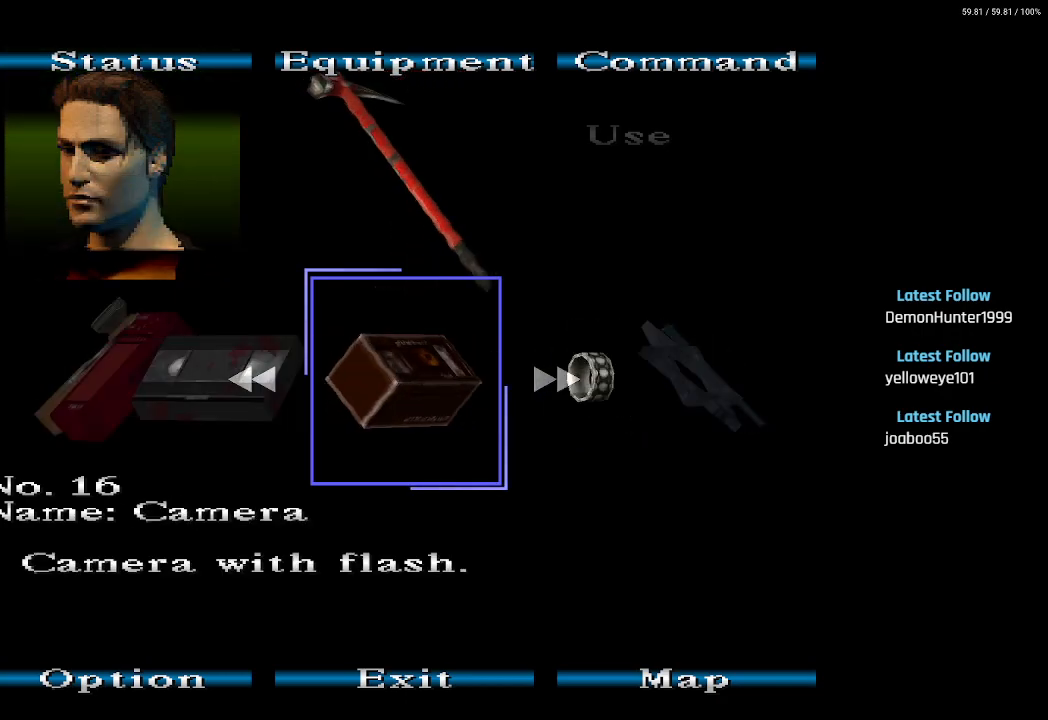
{"buttons": [], "left_stick": "center", "right_stick": "center", "events": [[300, "CROSS", "down"], [433, "CROSS", "up"]]}
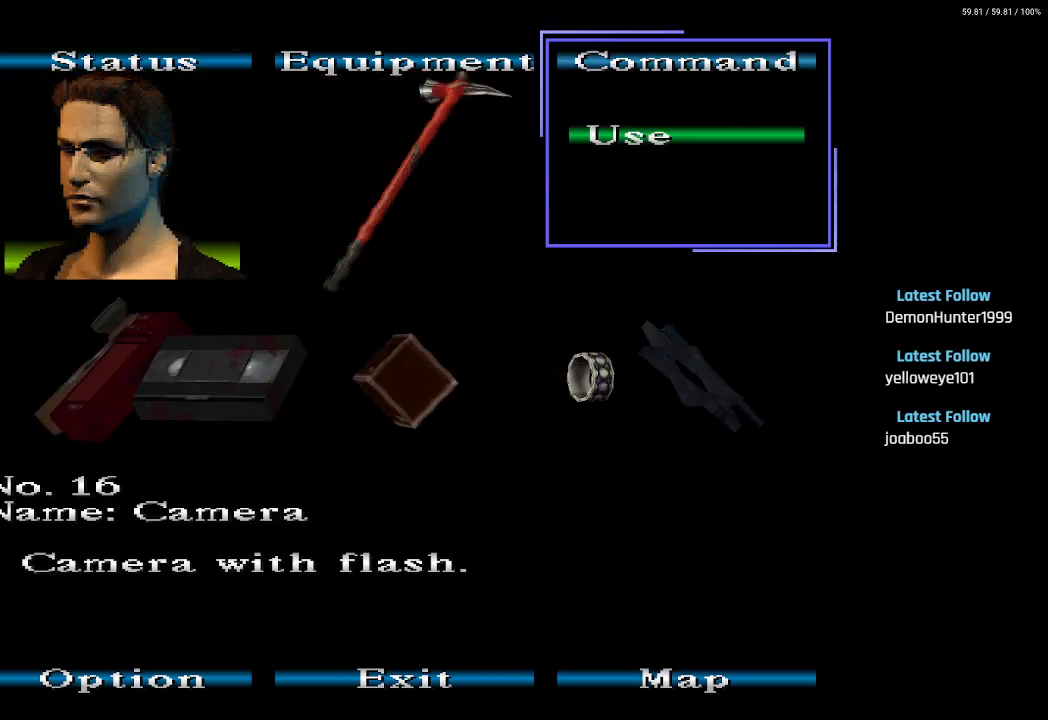
{"buttons": [], "left_stick": "center", "right_stick": "center", "events": []}
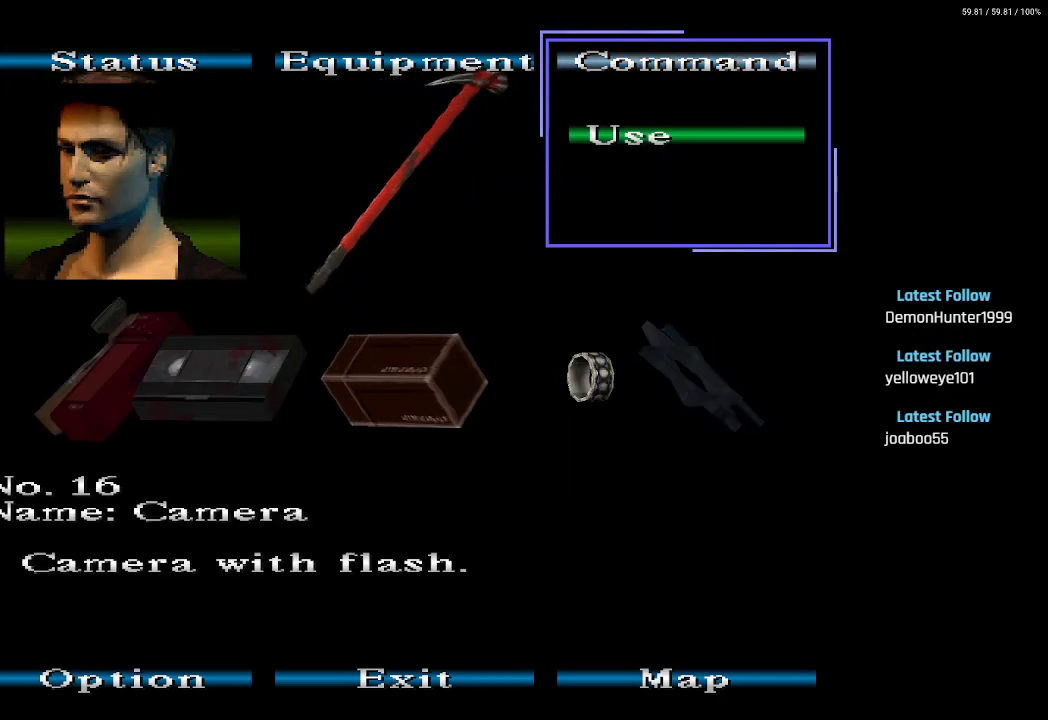
{"buttons": [], "left_stick": "center", "right_stick": "center", "events": []}
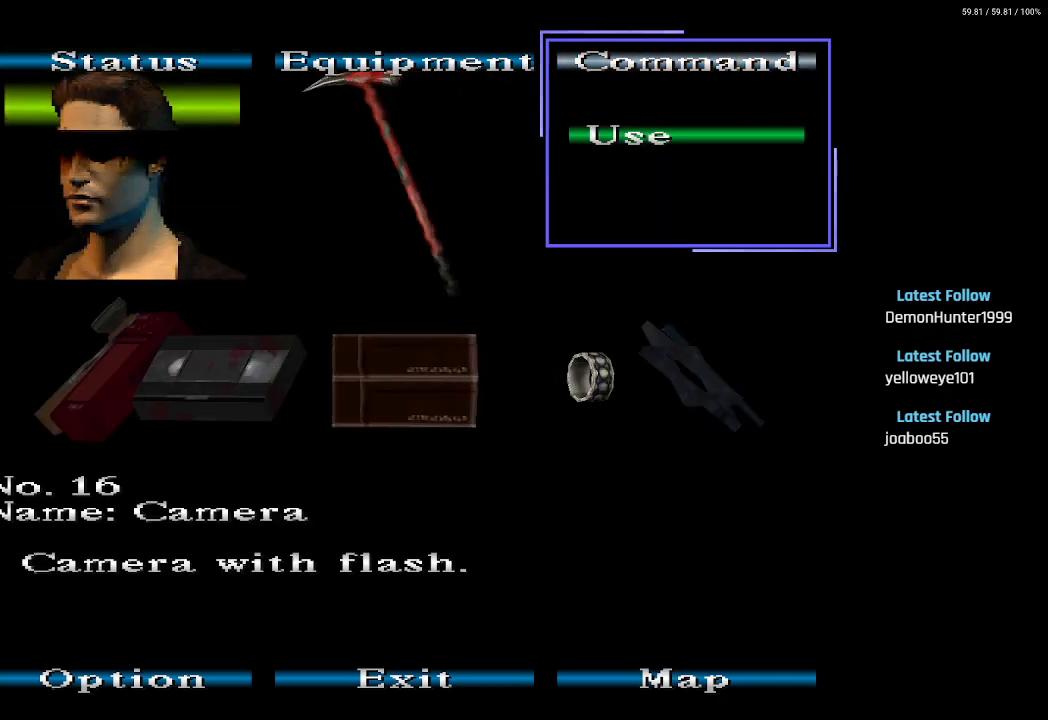
{"buttons": [], "left_stick": "center", "right_stick": "center", "events": [[67, "CROSS", "down"], [183, "CROSS", "up"]]}
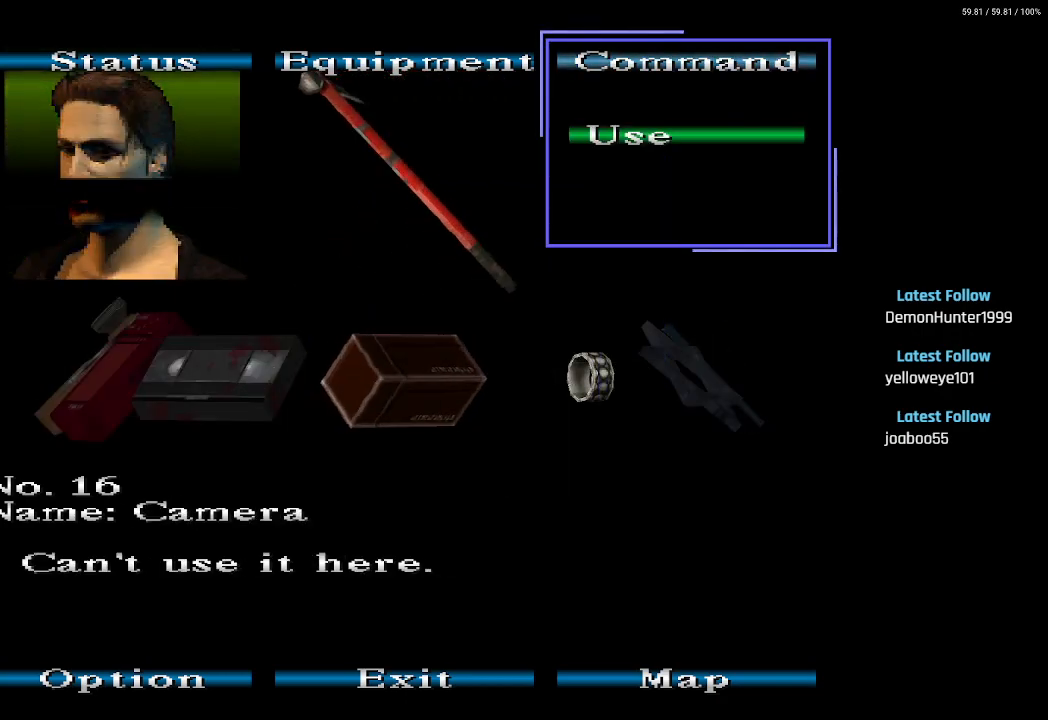
{"buttons": [], "left_stick": "center", "right_stick": "center", "events": [[183, "CIRCLE", "down"], [317, "CIRCLE", "up"]]}
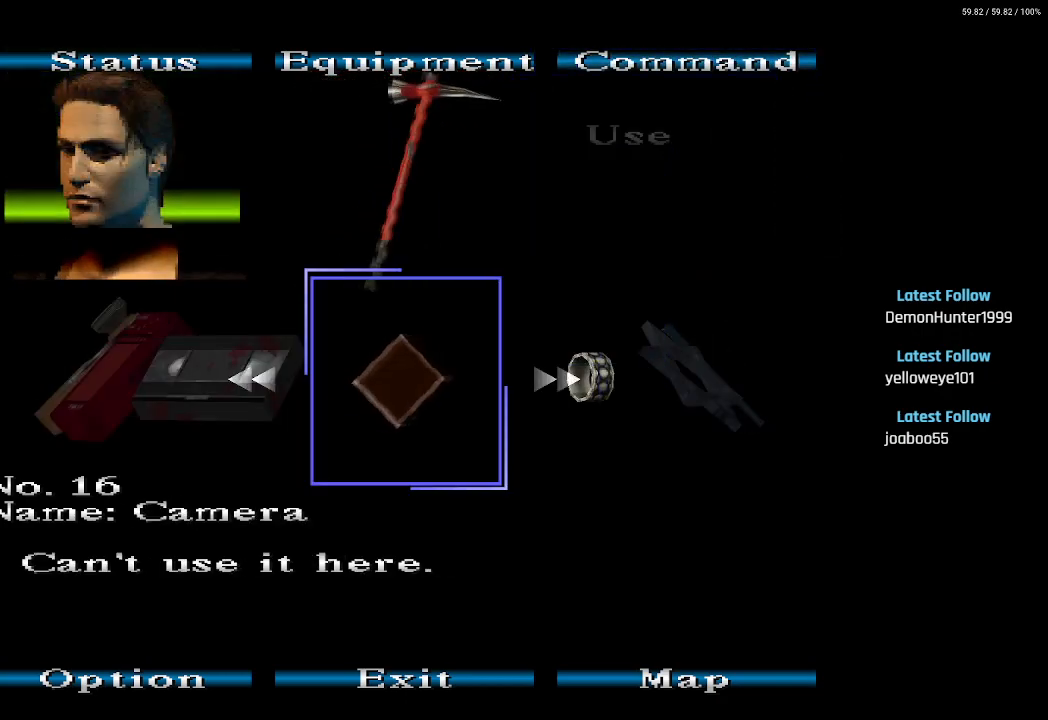
{"buttons": [], "left_stick": "center", "right_stick": "center", "events": []}
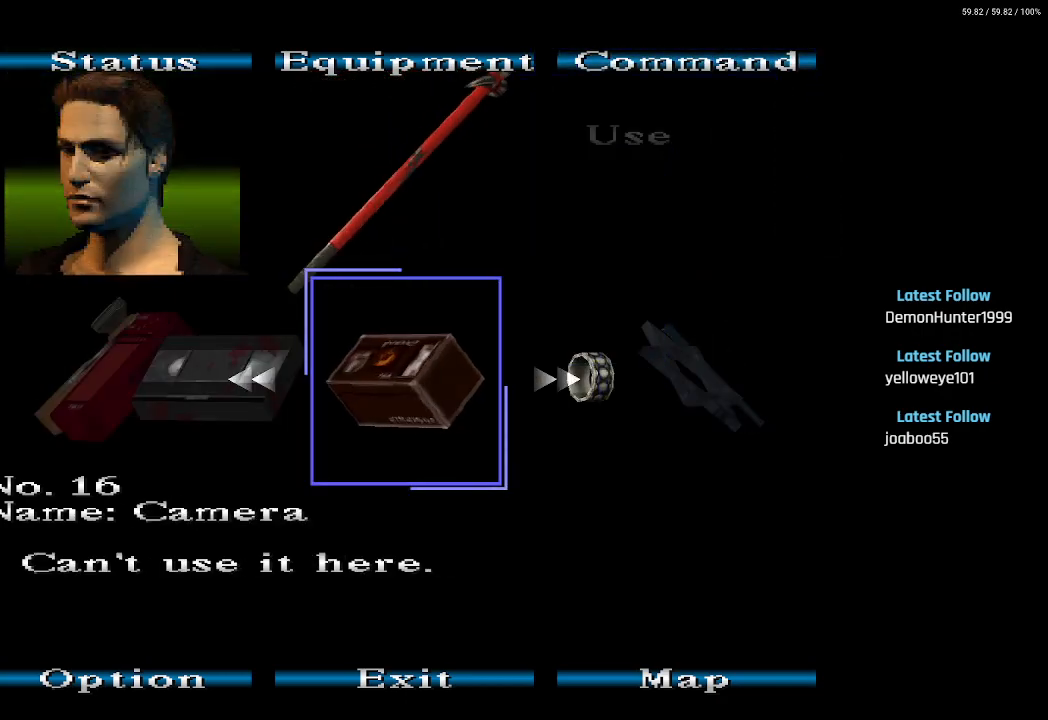
{"buttons": [], "left_stick": "center", "right_stick": "center", "events": [[350, "CIRCLE", "down"], [450, "CIRCLE", "up"]]}
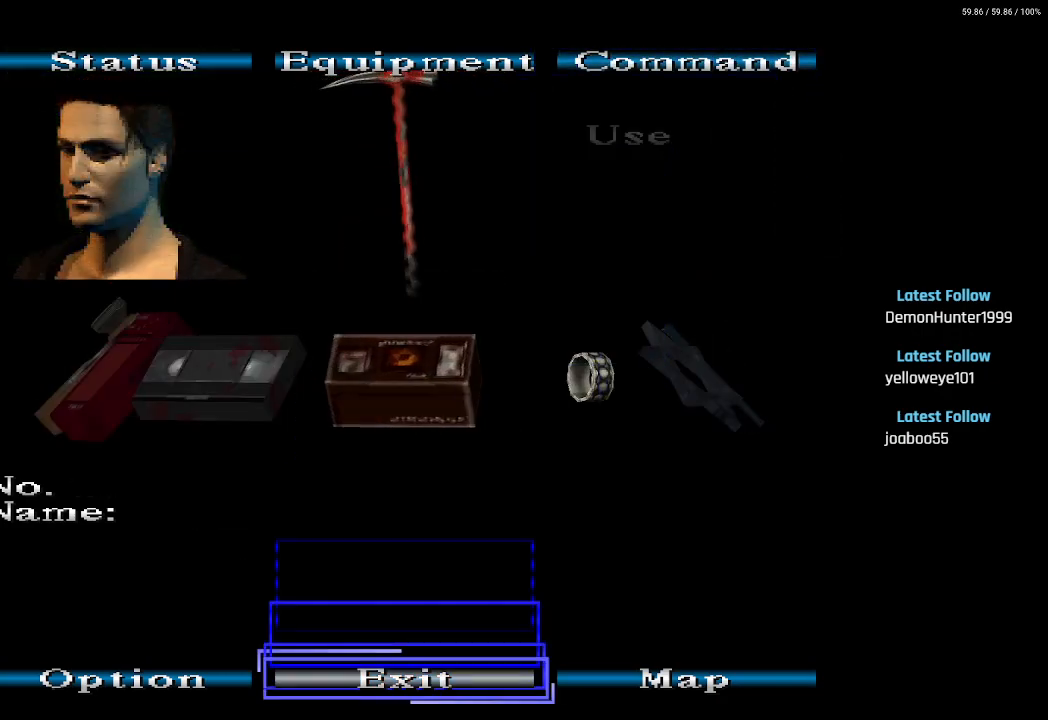
{"buttons": [], "left_stick": "center", "right_stick": "center", "events": [[33, "CIRCLE", "down"], [83, "CIRCLE", "up"], [183, "CIRCLE", "down"], [283, "CIRCLE", "up"], [350, "CIRCLE", "down"], [500, "CIRCLE", "up"]]}
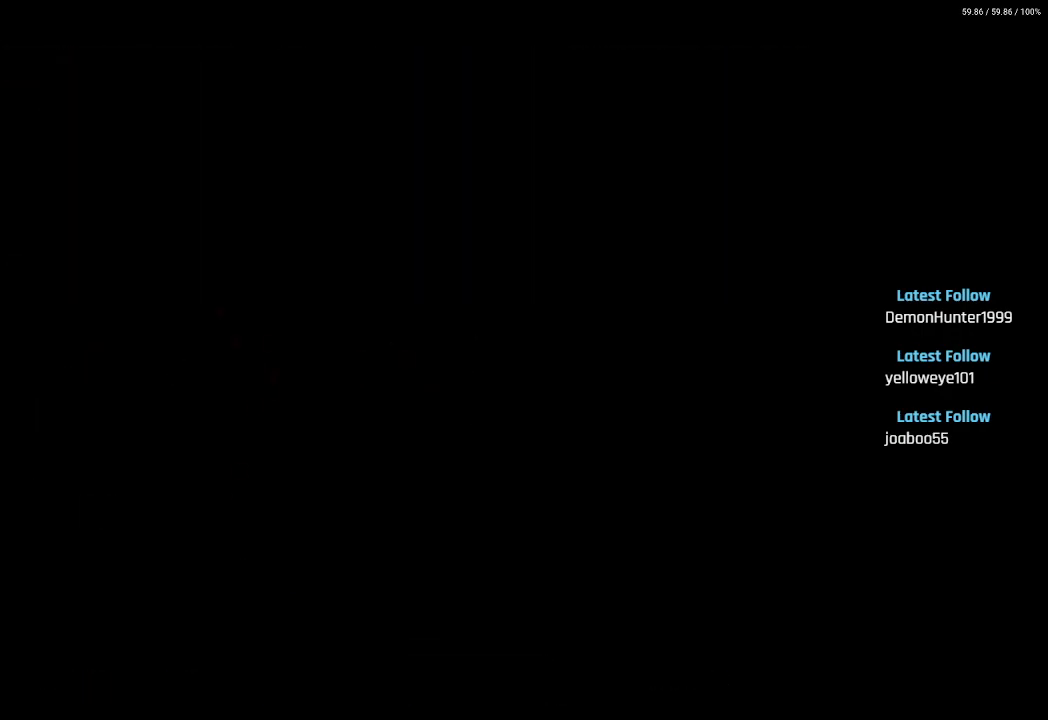
{"buttons": ["DPAD_RIGHT"], "left_stick": "center", "right_stick": "center", "events": [[283, "DPAD_RIGHT", "down"]]}